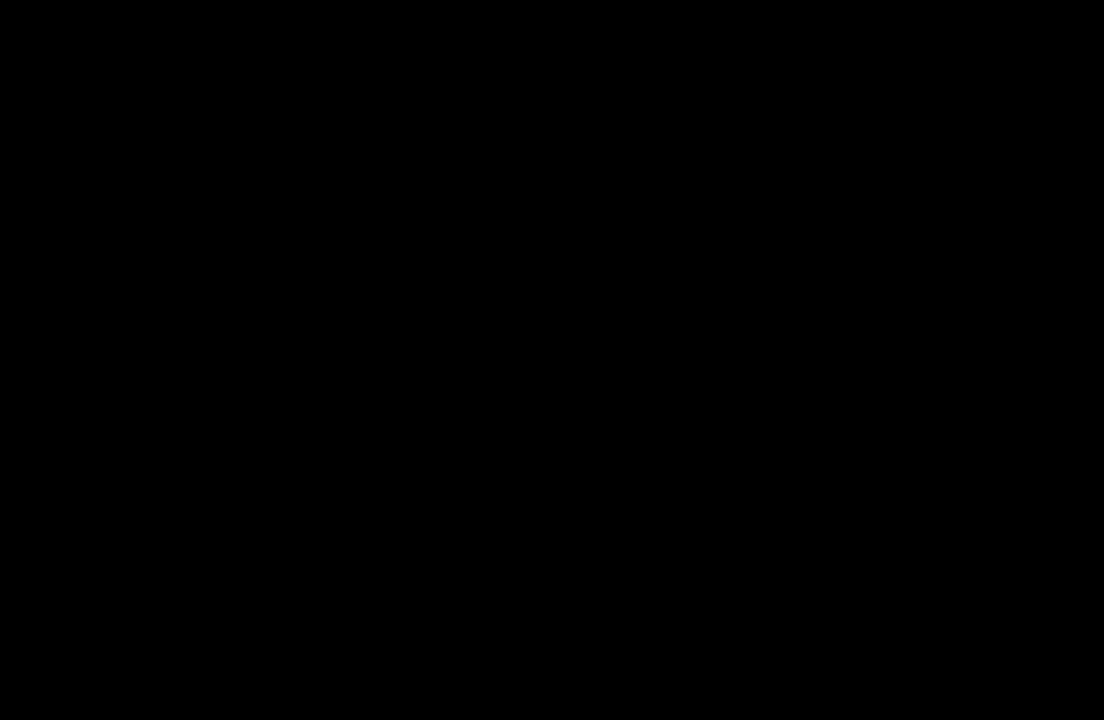
Gameplay with a controller (PlayStation layout); each line is a JSON object with the inputs held at the frame after it. "events" lists button and stick changes between this image and that frame as [ms after this image, input, new state], when the widget could be followed in between. Not read: L3 R3.
{"buttons": ["SQUARE"], "left_stick": "center", "right_stick": "center", "events": [[467, "SQUARE", "down"]]}
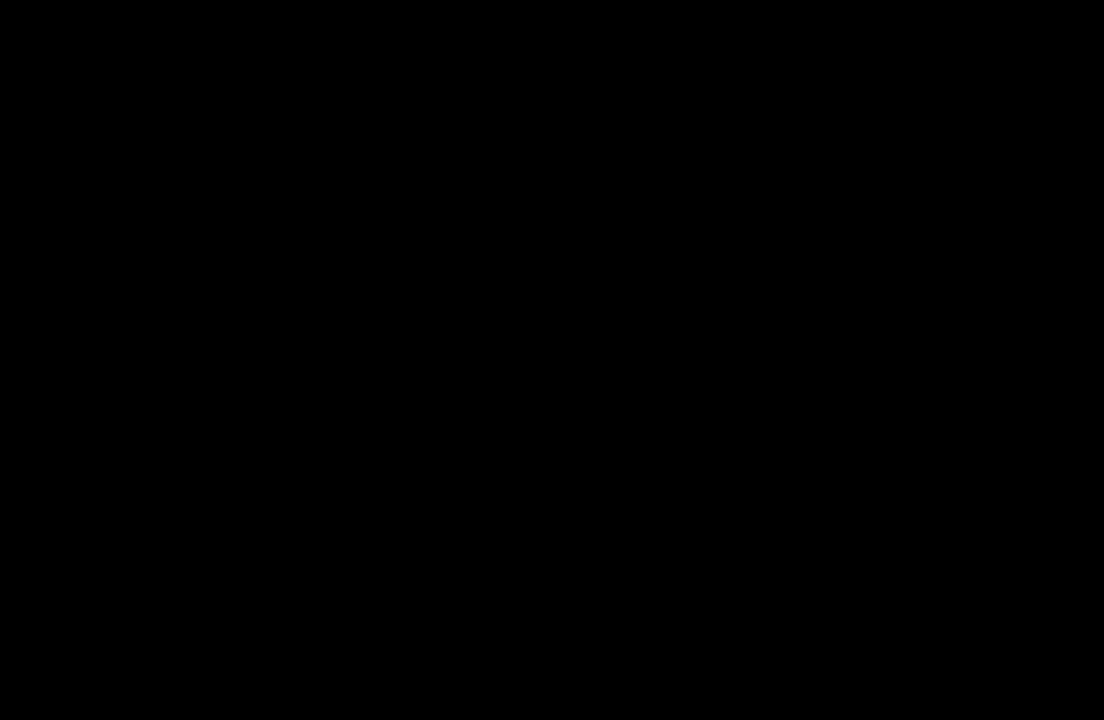
{"buttons": [], "left_stick": "center", "right_stick": "center", "events": [[133, "SQUARE", "up"]]}
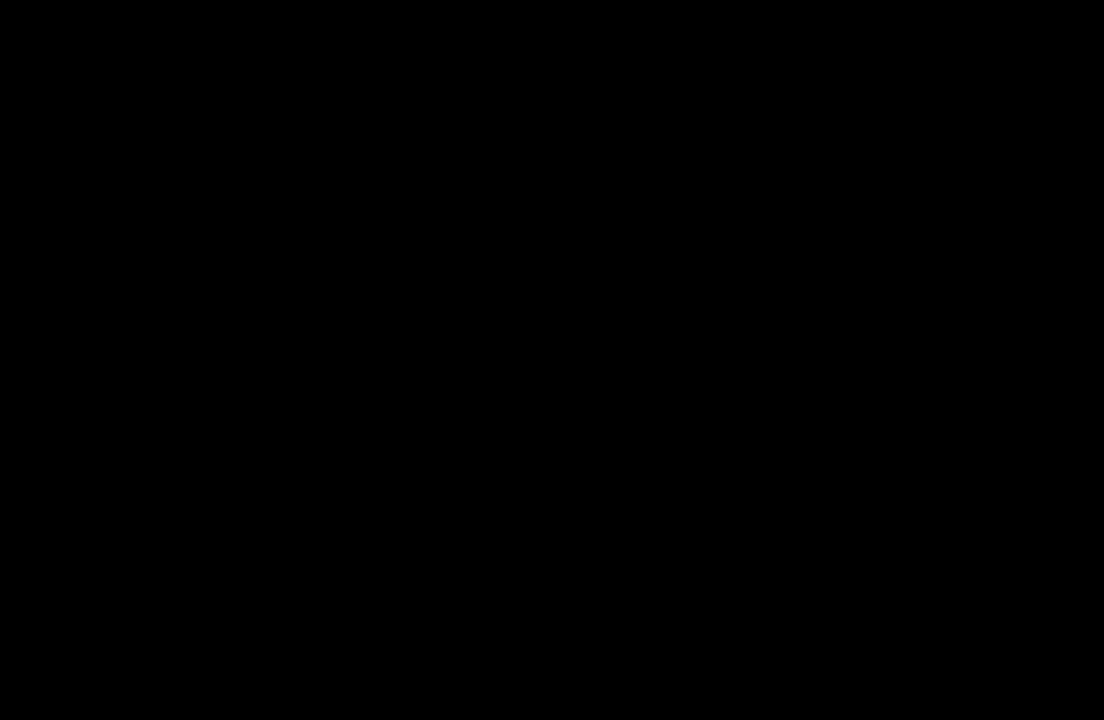
{"buttons": [], "left_stick": "center", "right_stick": "center", "events": []}
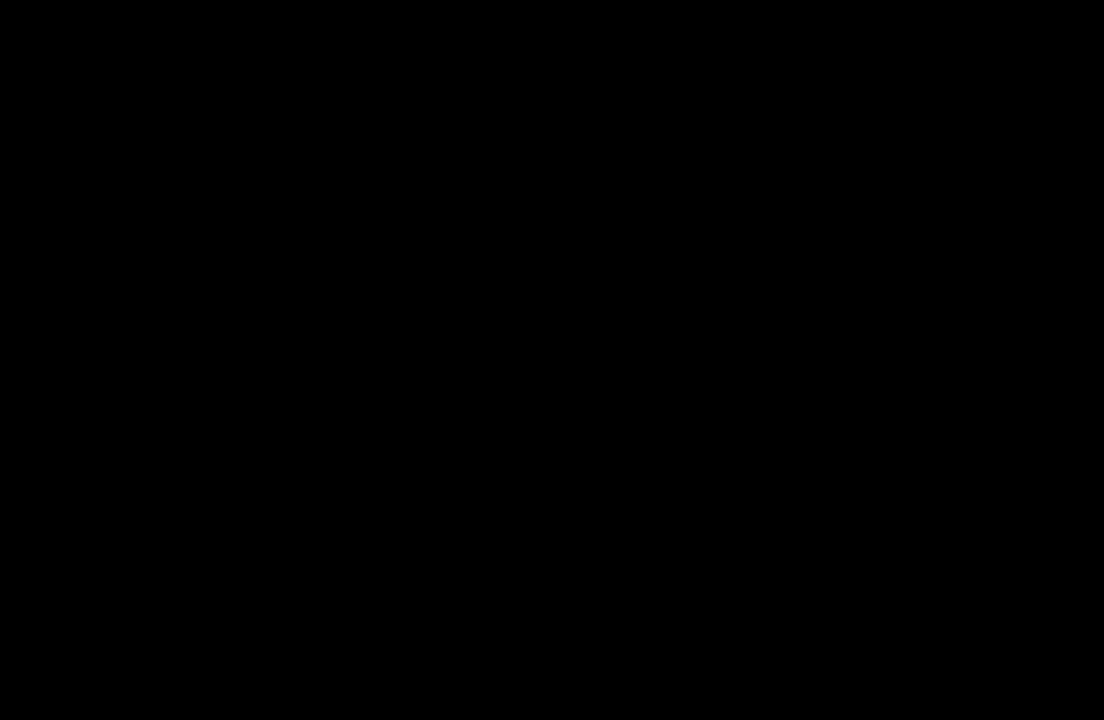
{"buttons": [], "left_stick": "center", "right_stick": "center", "events": []}
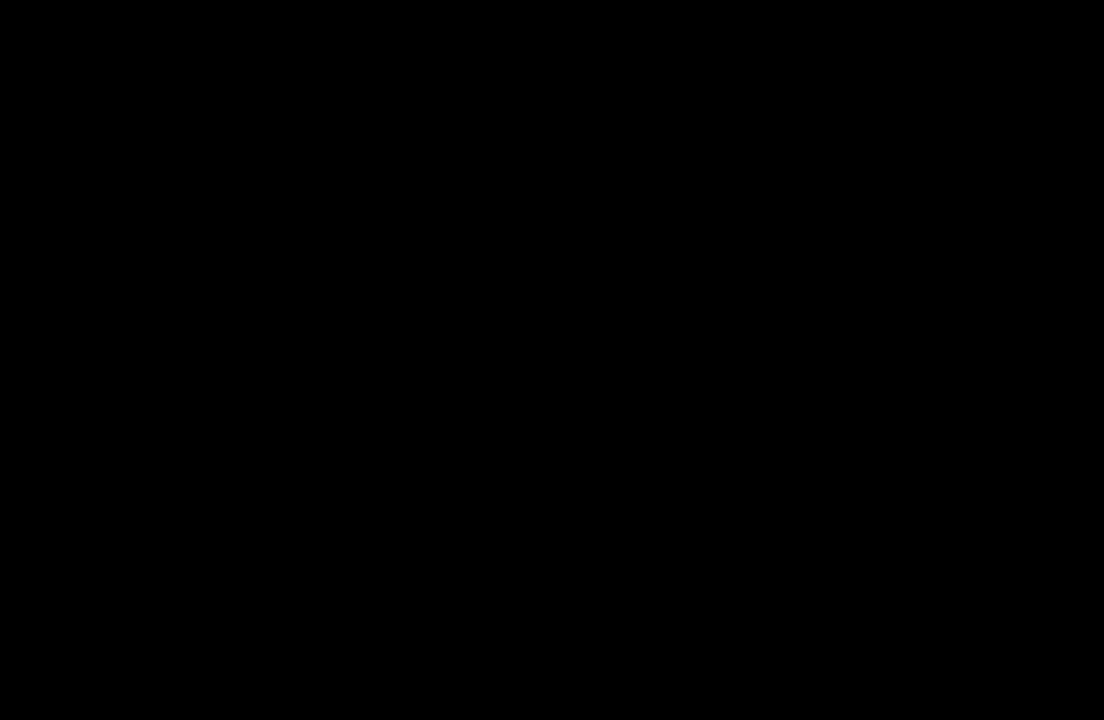
{"buttons": [], "left_stick": "center", "right_stick": "center", "events": []}
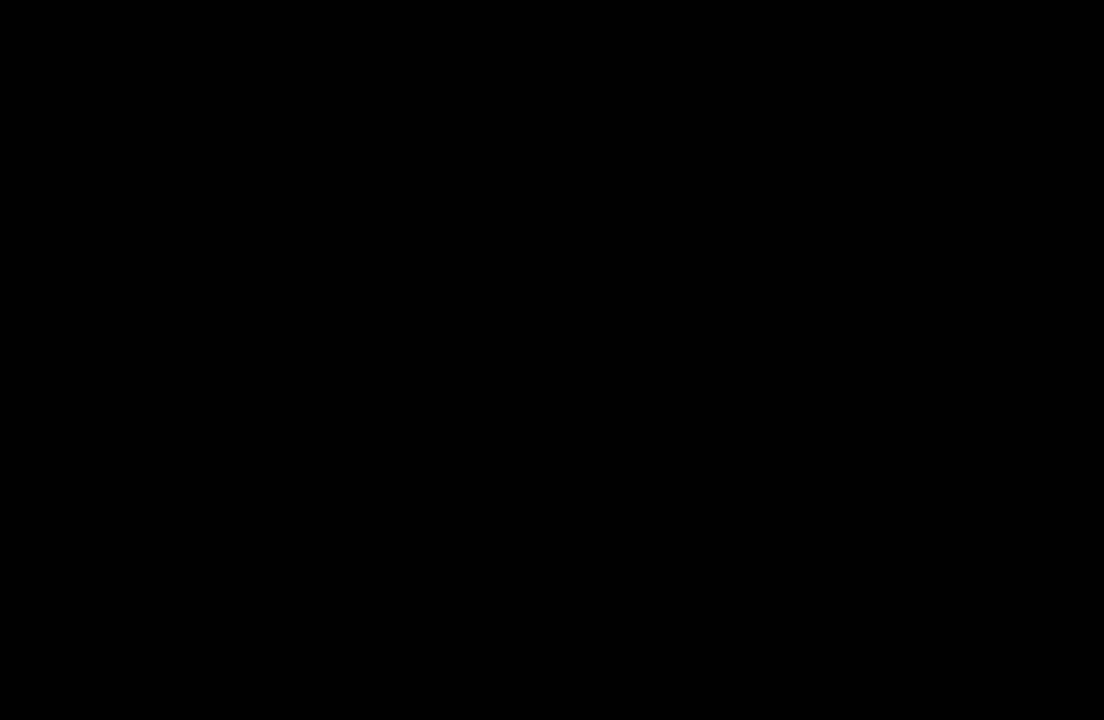
{"buttons": [], "left_stick": "center", "right_stick": "center", "events": [[33, "CIRCLE", "down"], [167, "CIRCLE", "up"]]}
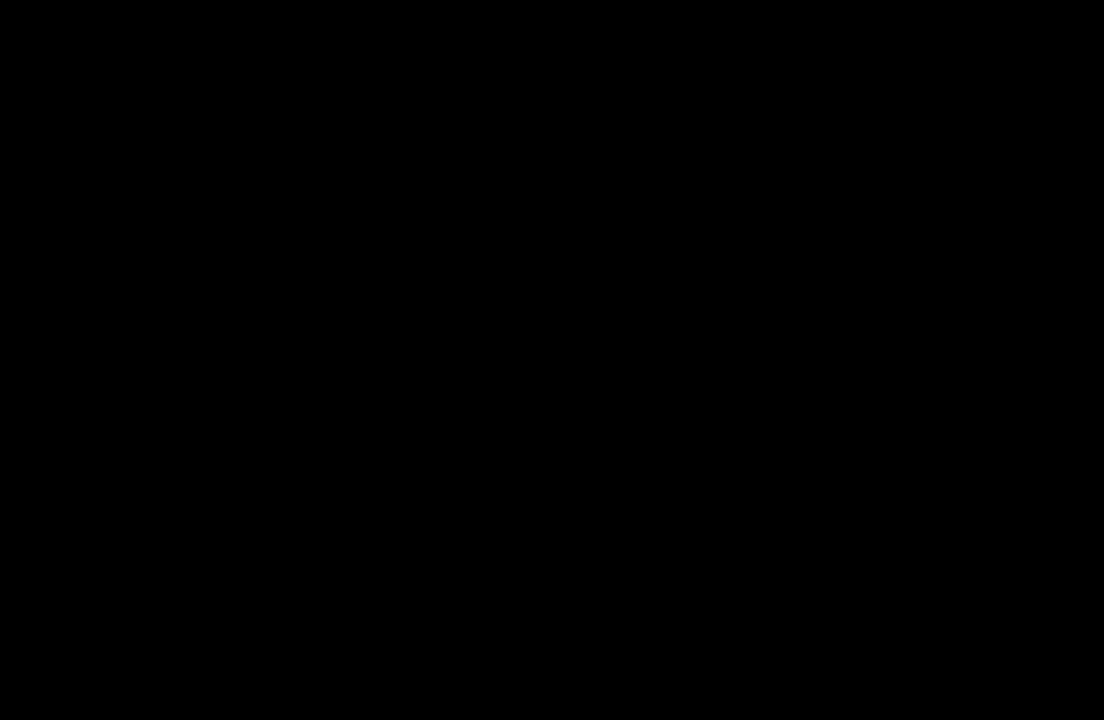
{"buttons": [], "left_stick": "center", "right_stick": "center", "events": []}
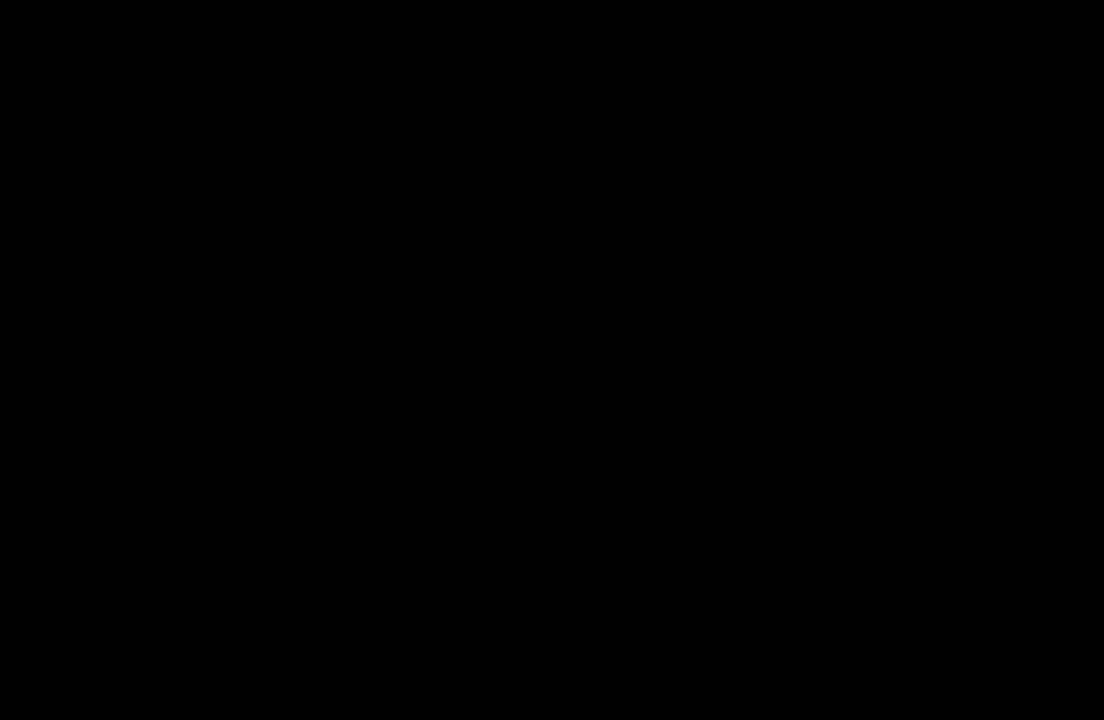
{"buttons": [], "left_stick": "center", "right_stick": "center", "events": []}
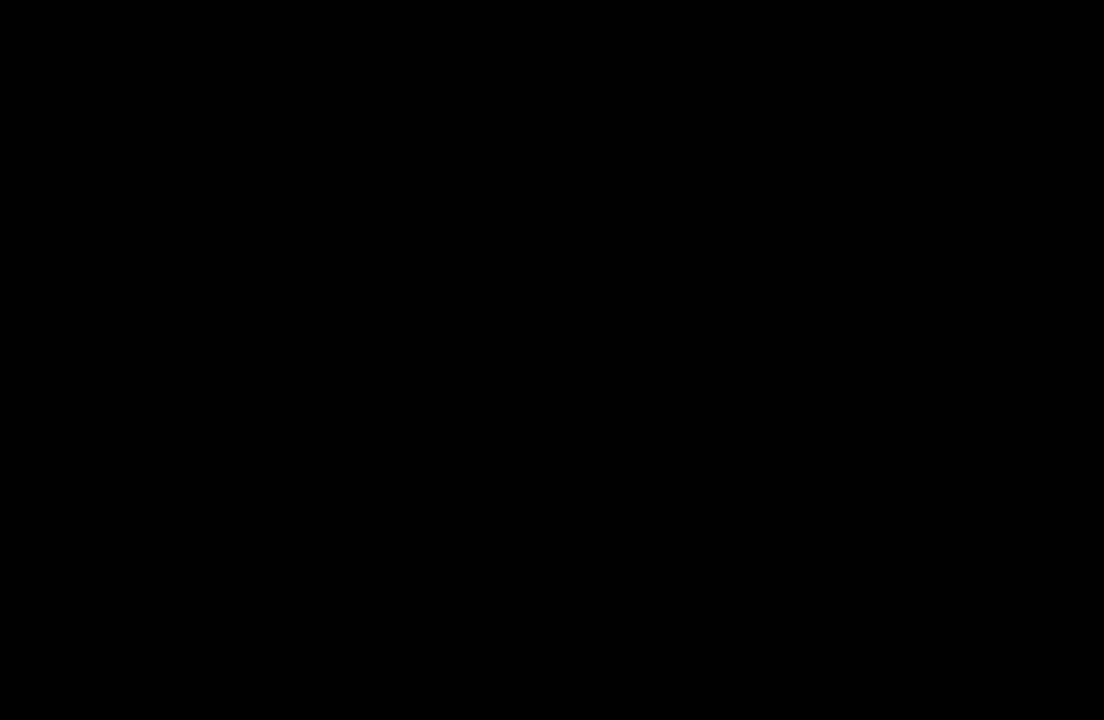
{"buttons": [], "left_stick": "center", "right_stick": "center", "events": []}
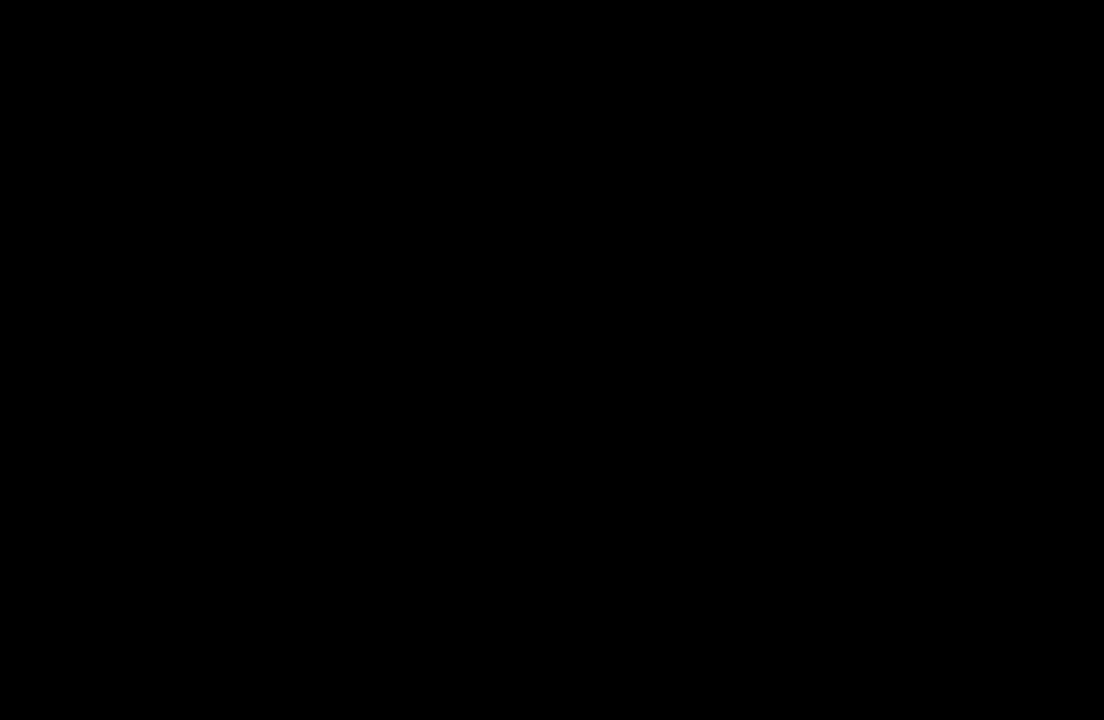
{"buttons": [], "left_stick": "right", "right_stick": "center", "events": [[133, "left_stick", "down-left"], [333, "left_stick", "up-right"], [500, "left_stick", "right"]]}
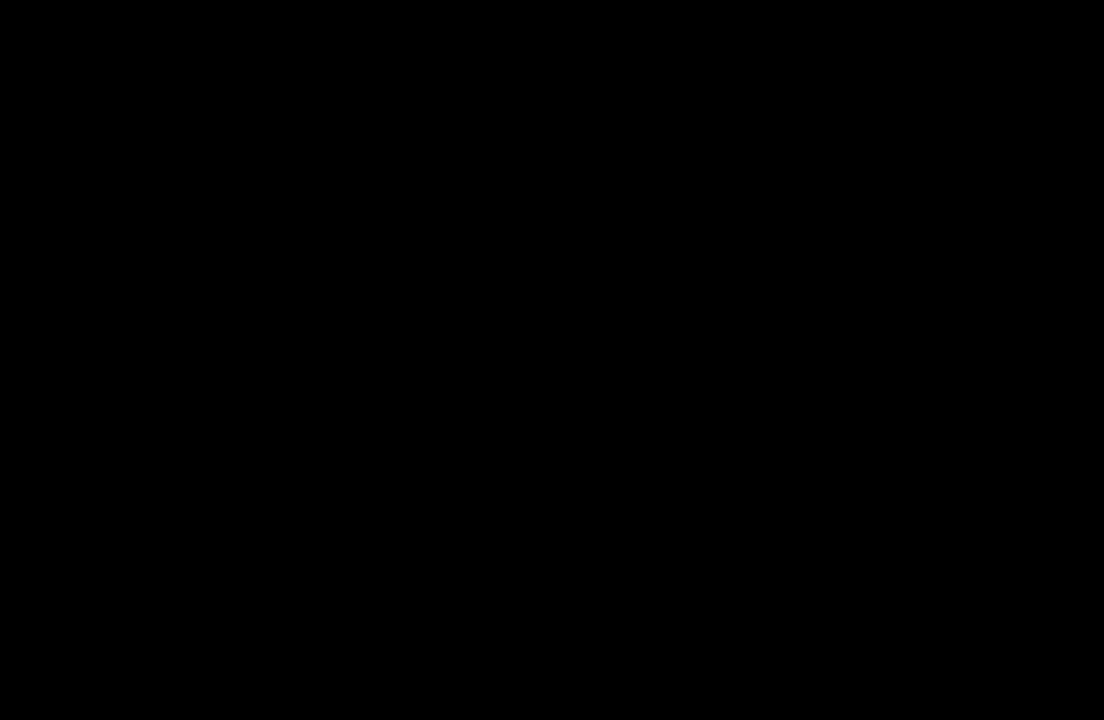
{"buttons": [], "left_stick": "center", "right_stick": "center", "events": [[33, "left_stick", "center"]]}
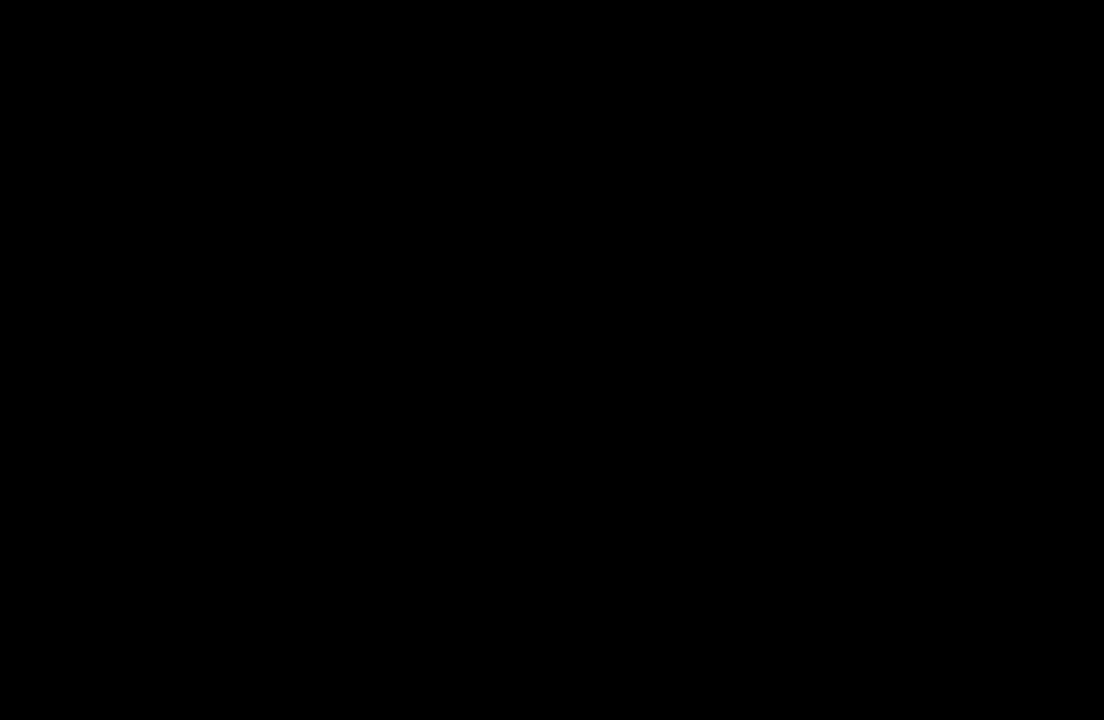
{"buttons": [], "left_stick": "center", "right_stick": "center", "events": []}
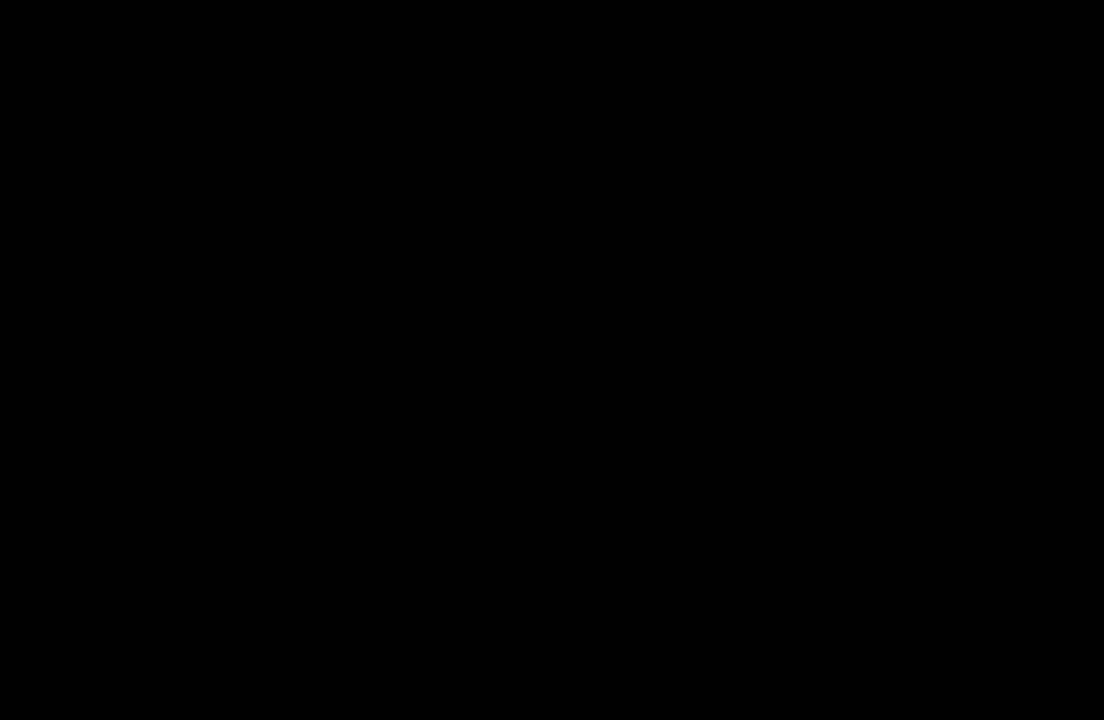
{"buttons": [], "left_stick": "center", "right_stick": "center", "events": []}
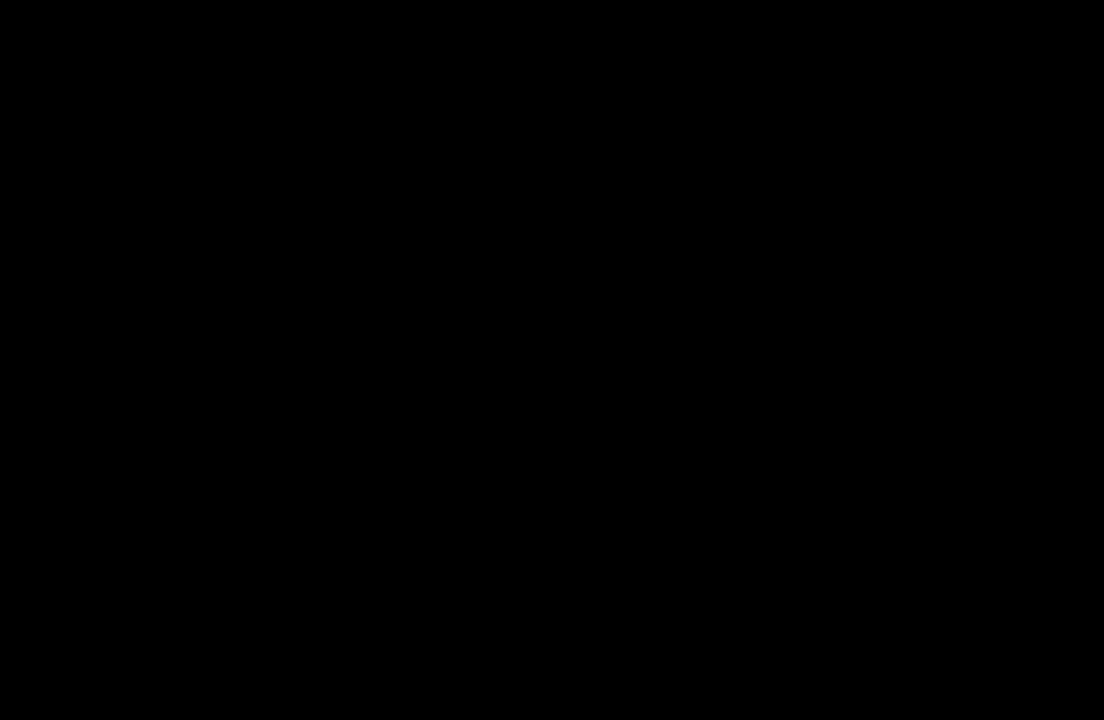
{"buttons": [], "left_stick": "center", "right_stick": "center", "events": [[33, "left_stick", "left"], [167, "left_stick", "up"], [233, "left_stick", "right"], [333, "left_stick", "down"], [400, "left_stick", "left"], [500, "left_stick", "center"]]}
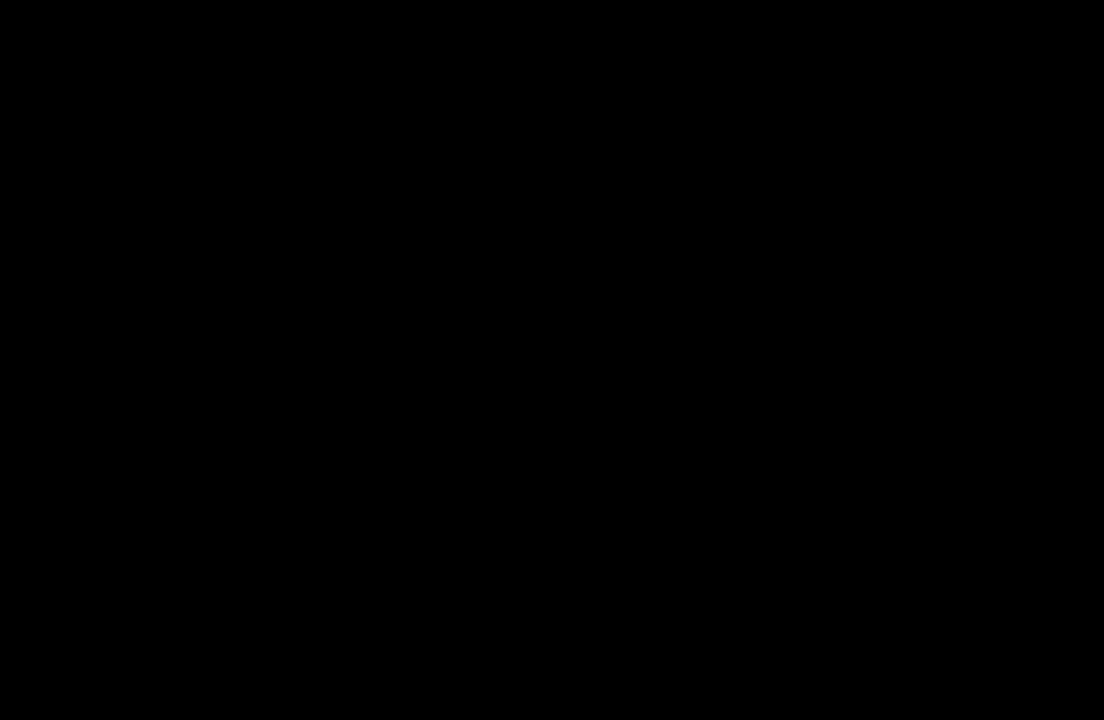
{"buttons": [], "left_stick": "center", "right_stick": "center", "events": []}
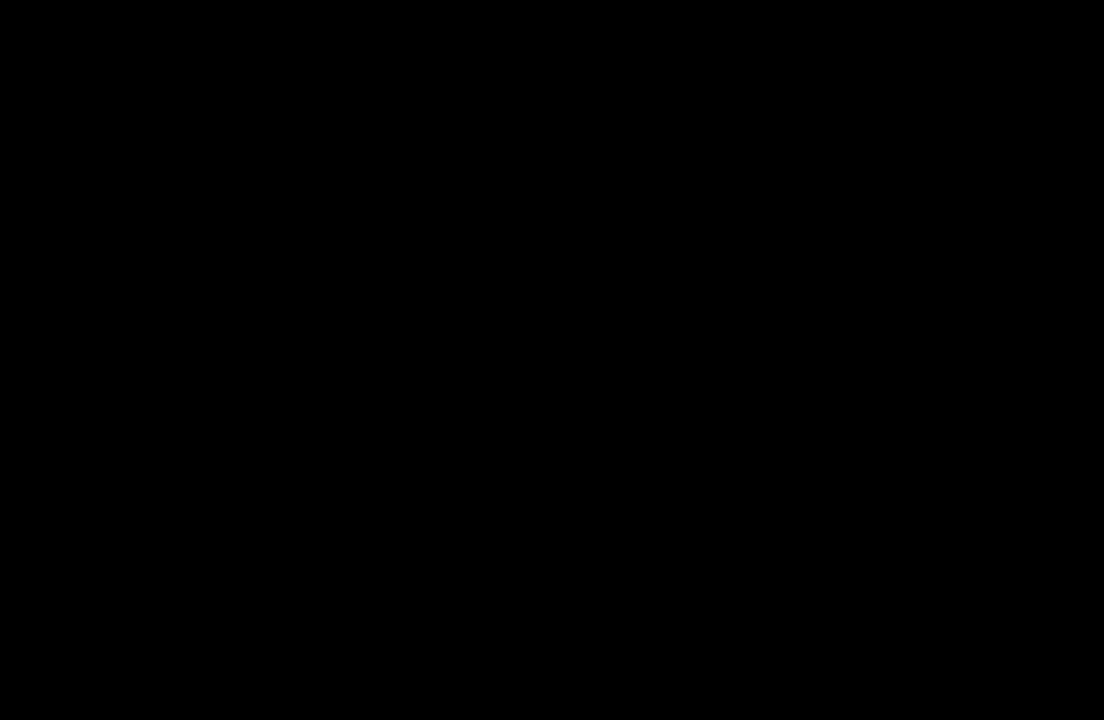
{"buttons": [], "left_stick": "center", "right_stick": "center", "events": []}
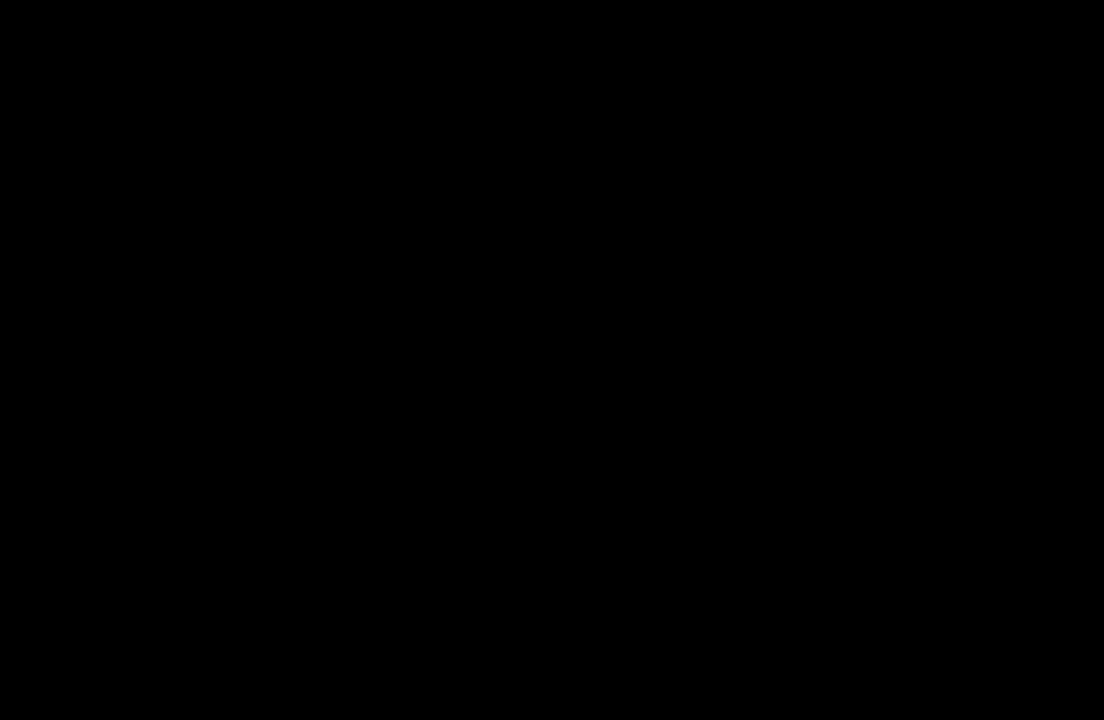
{"buttons": [], "left_stick": "center", "right_stick": "center", "events": []}
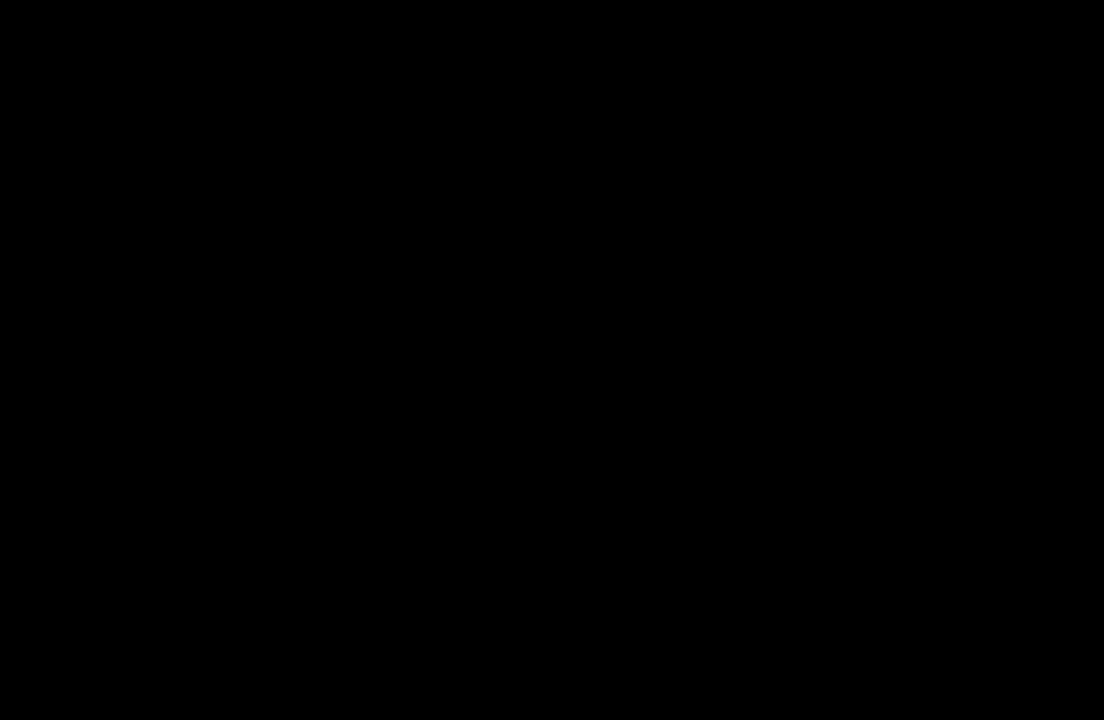
{"buttons": [], "left_stick": "down-left", "right_stick": "center", "events": [[100, "left_stick", "down"], [167, "left_stick", "down-left"], [367, "left_stick", "up-right"], [500, "left_stick", "down-left"]]}
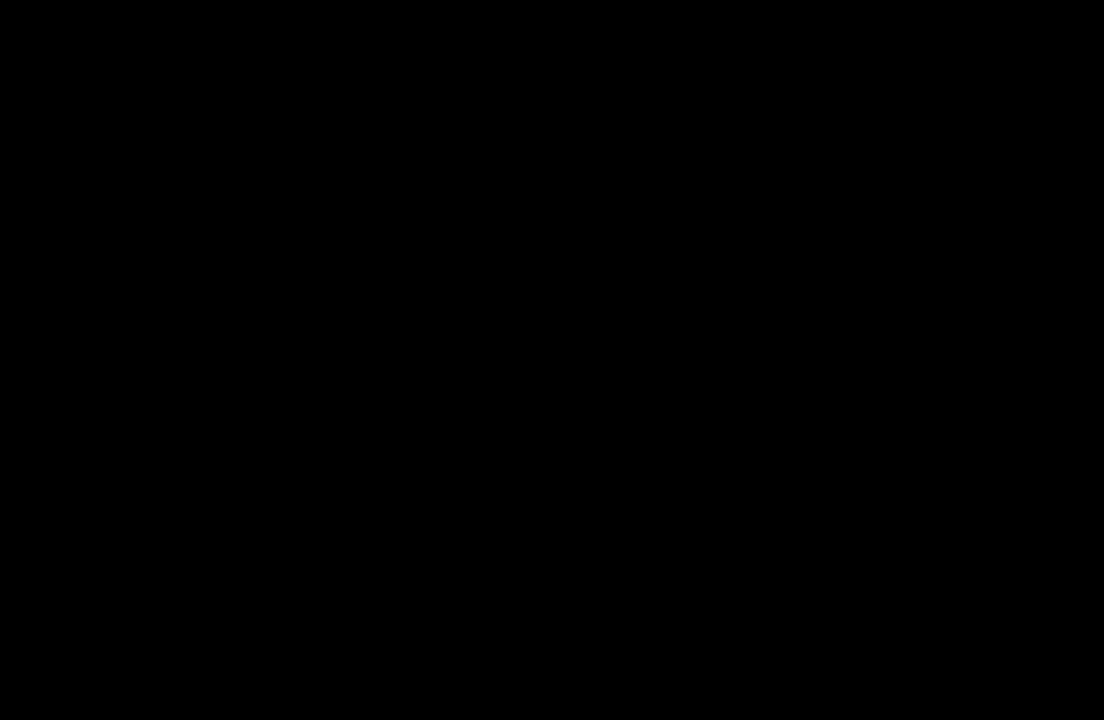
{"buttons": [], "left_stick": "left", "right_stick": "center", "events": [[67, "left_stick", "down-right"], [133, "left_stick", "up-right"], [233, "left_stick", "down-left"], [300, "left_stick", "down-right"], [367, "left_stick", "up-right"], [500, "left_stick", "left"]]}
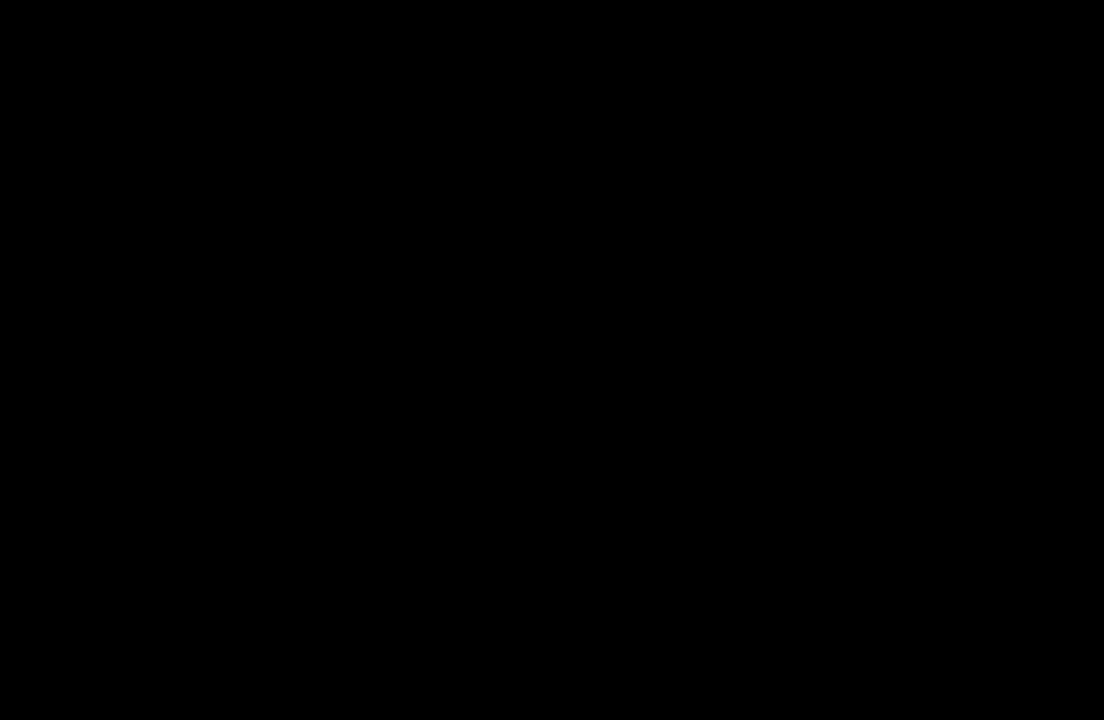
{"buttons": [], "left_stick": "center", "right_stick": "center", "events": [[33, "left_stick", "center"]]}